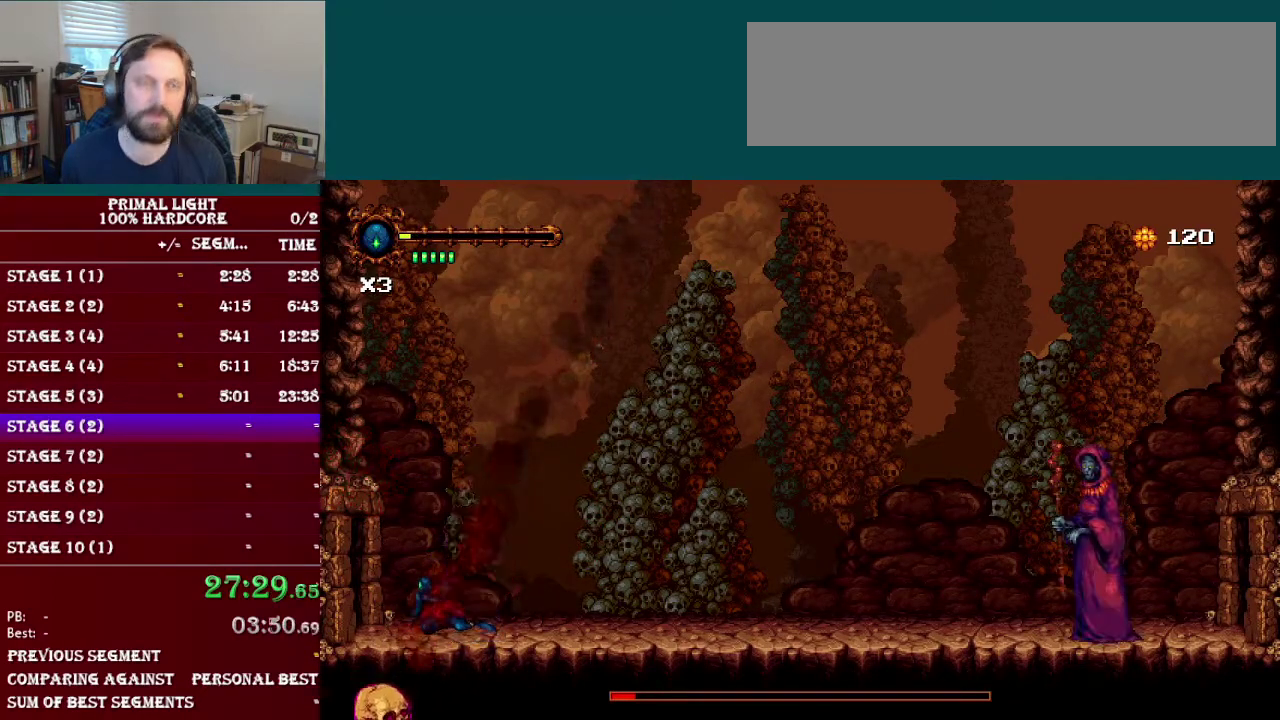
Gameplay with a controller (Nintendo layout); each line is a JSON object with the inputs held at the frame after it. "events" lists button and stick changes between this image and that frame as [ms after this image, input, new state], when the widget could be followed in between. Not read: L3 R3.
{"buttons": [], "events": [[50, "Y", "up"]]}
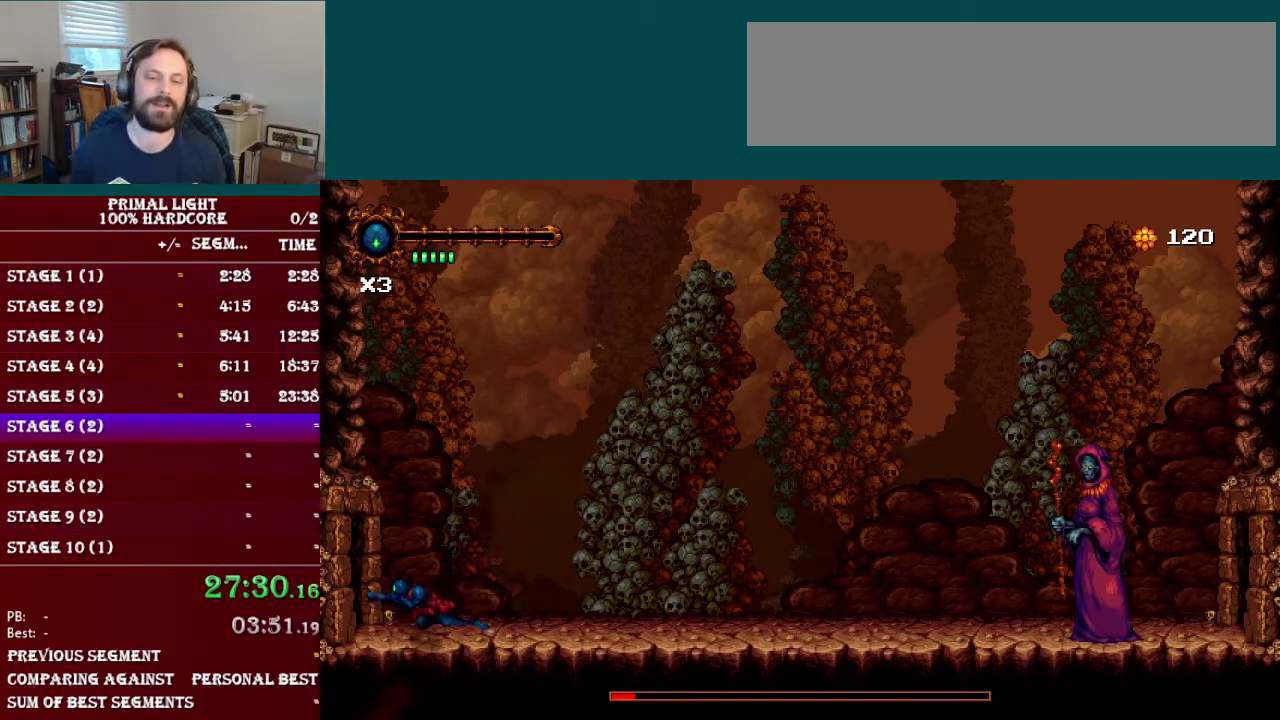
{"buttons": [], "events": []}
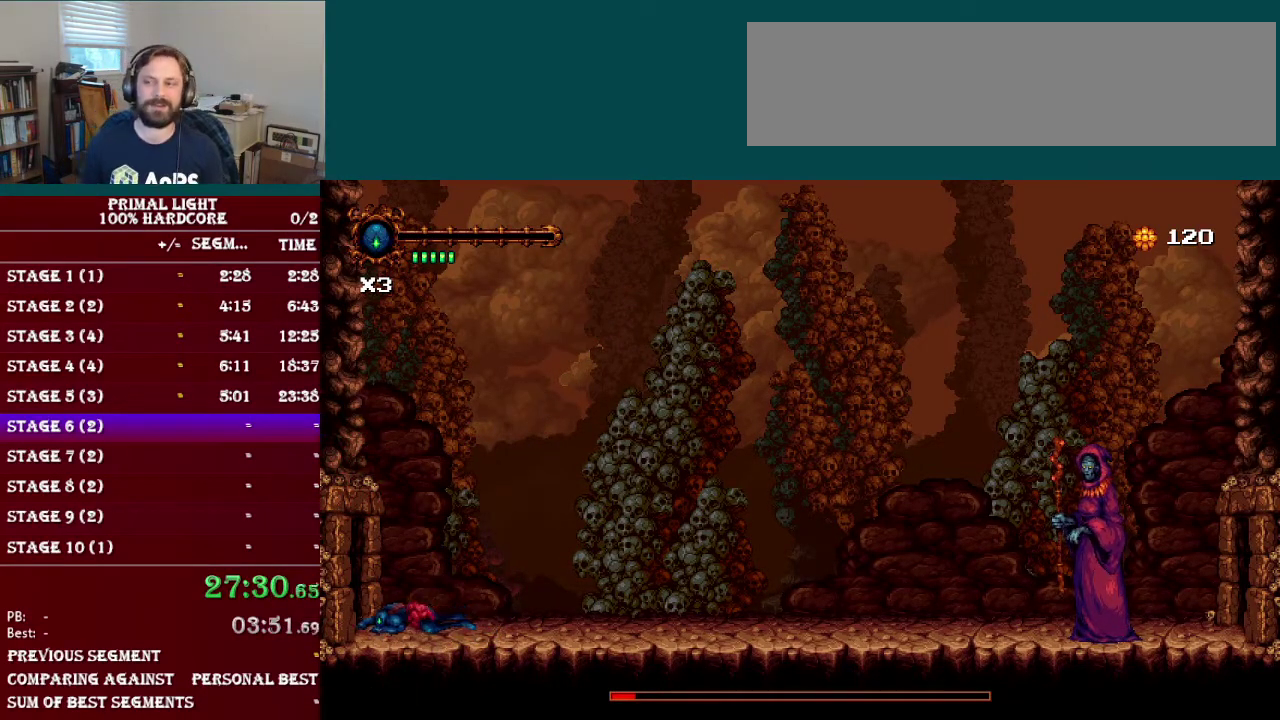
{"buttons": [], "events": []}
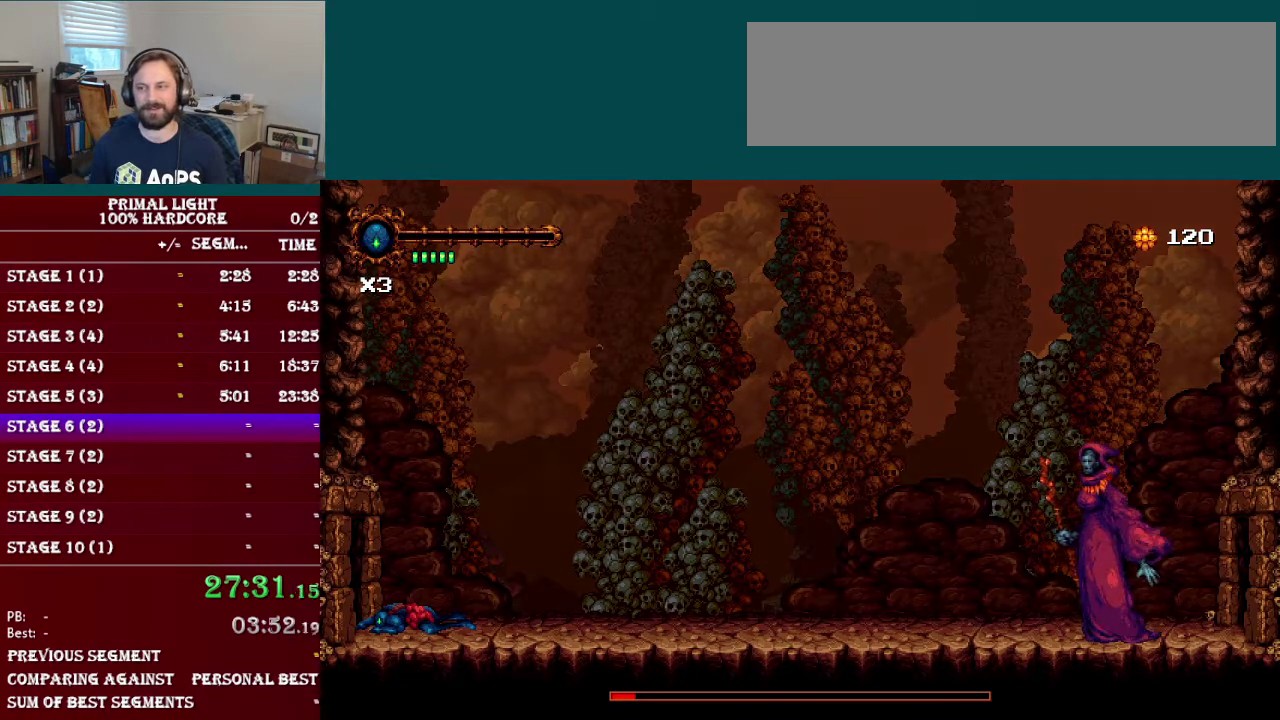
{"buttons": [], "events": []}
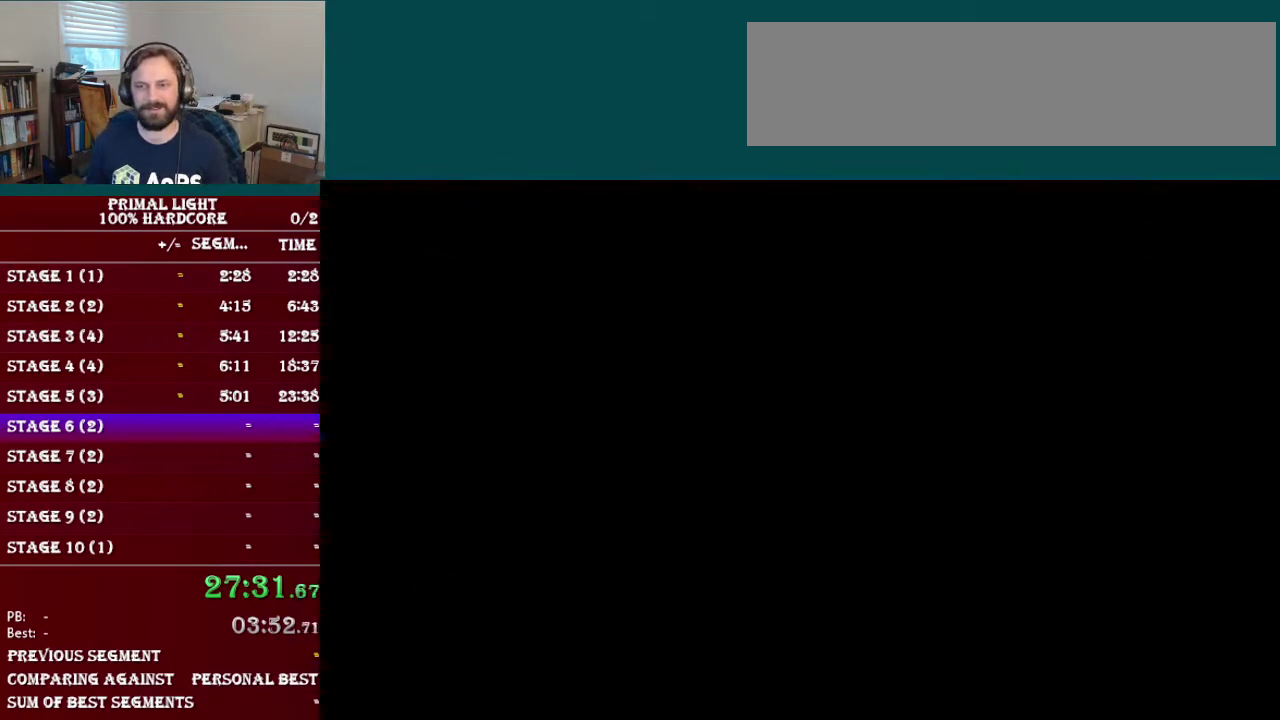
{"buttons": ["L1", "DPAD_DOWN", "DPAD_RIGHT"], "events": [[217, "DPAD_RIGHT", "down"], [467, "DPAD_DOWN", "down"], [501, "L1", "down"]]}
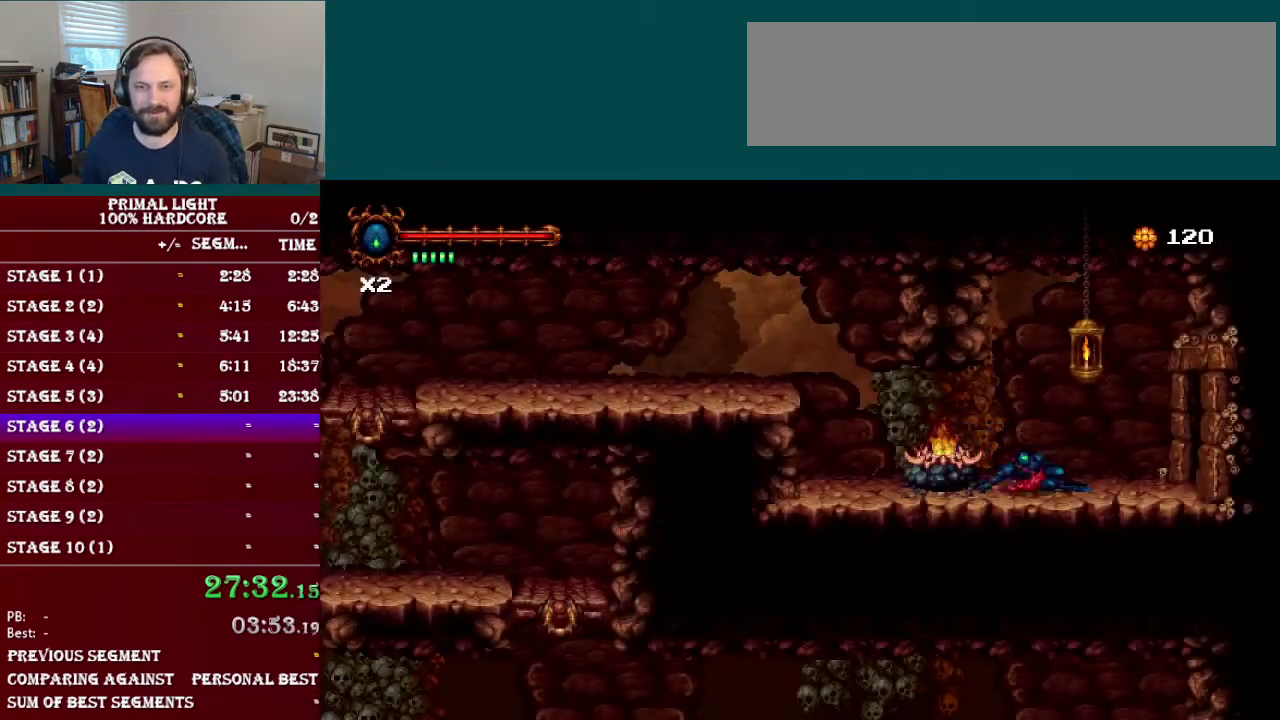
{"buttons": ["R1", "DPAD_RIGHT"], "events": [[167, "L1", "up"], [250, "DPAD_DOWN", "up"], [350, "R1", "down"]]}
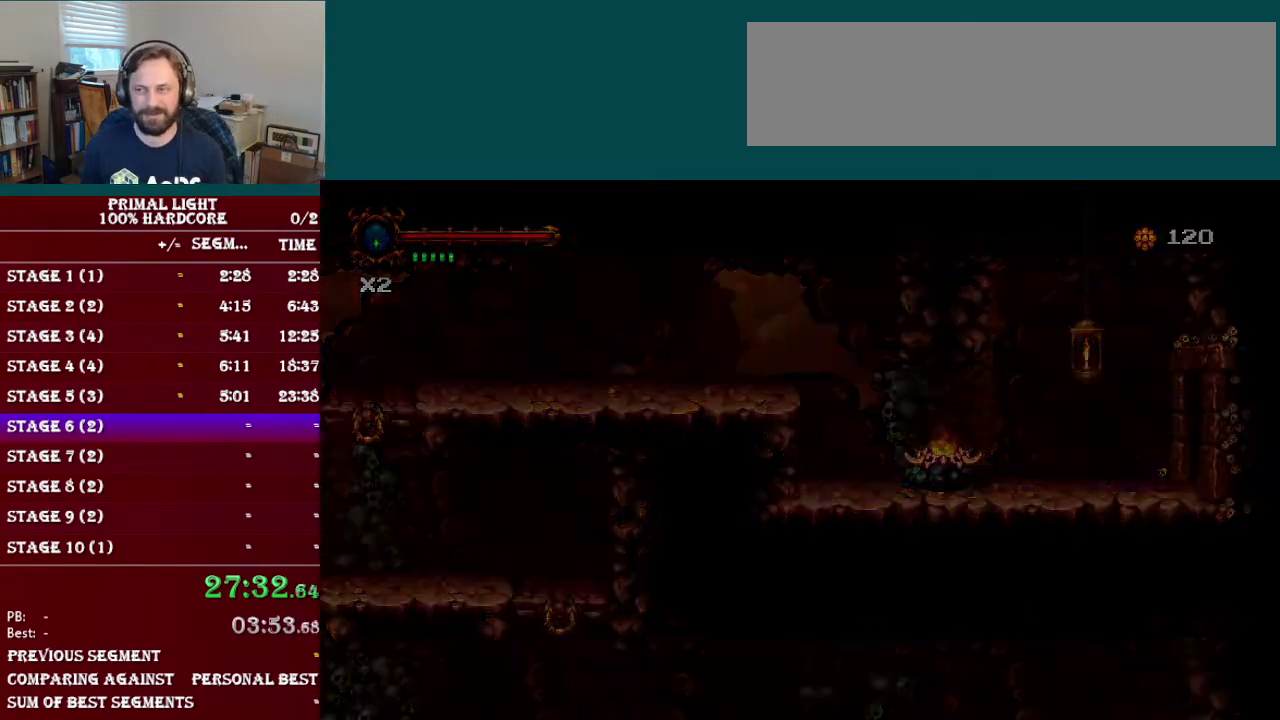
{"buttons": [], "events": [[50, "R1", "up"], [217, "DPAD_RIGHT", "up"]]}
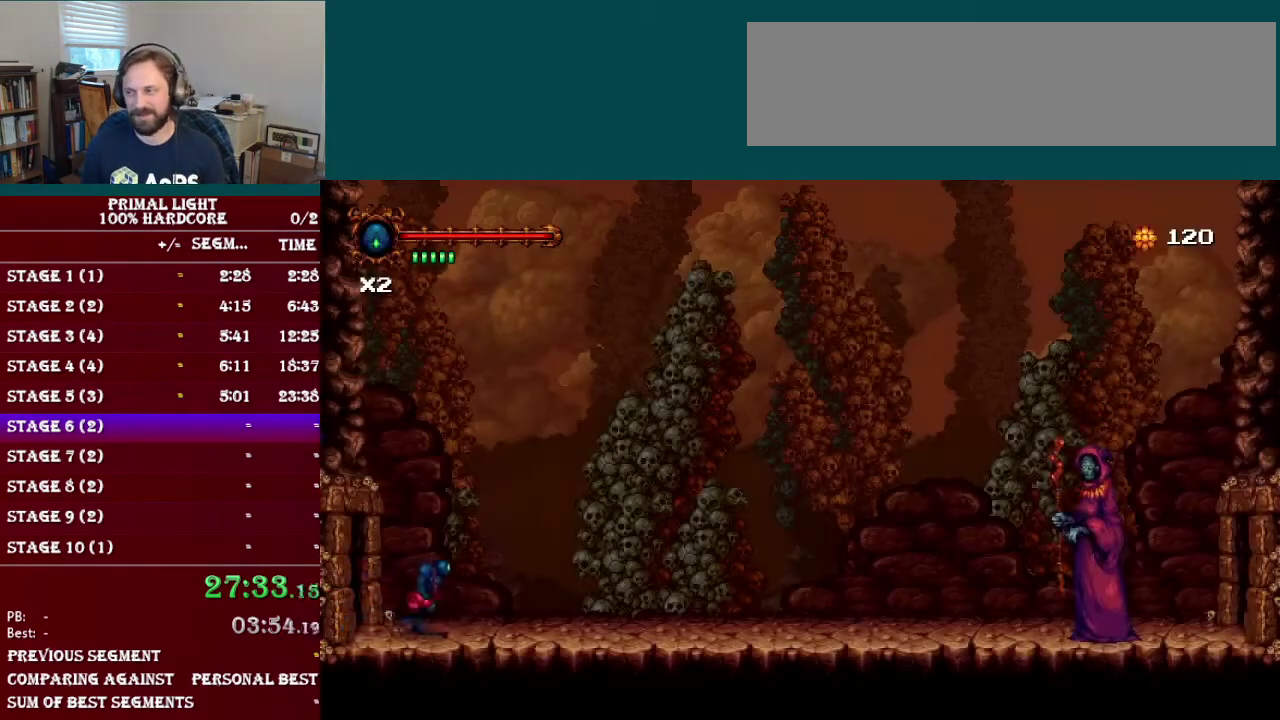
{"buttons": [], "events": []}
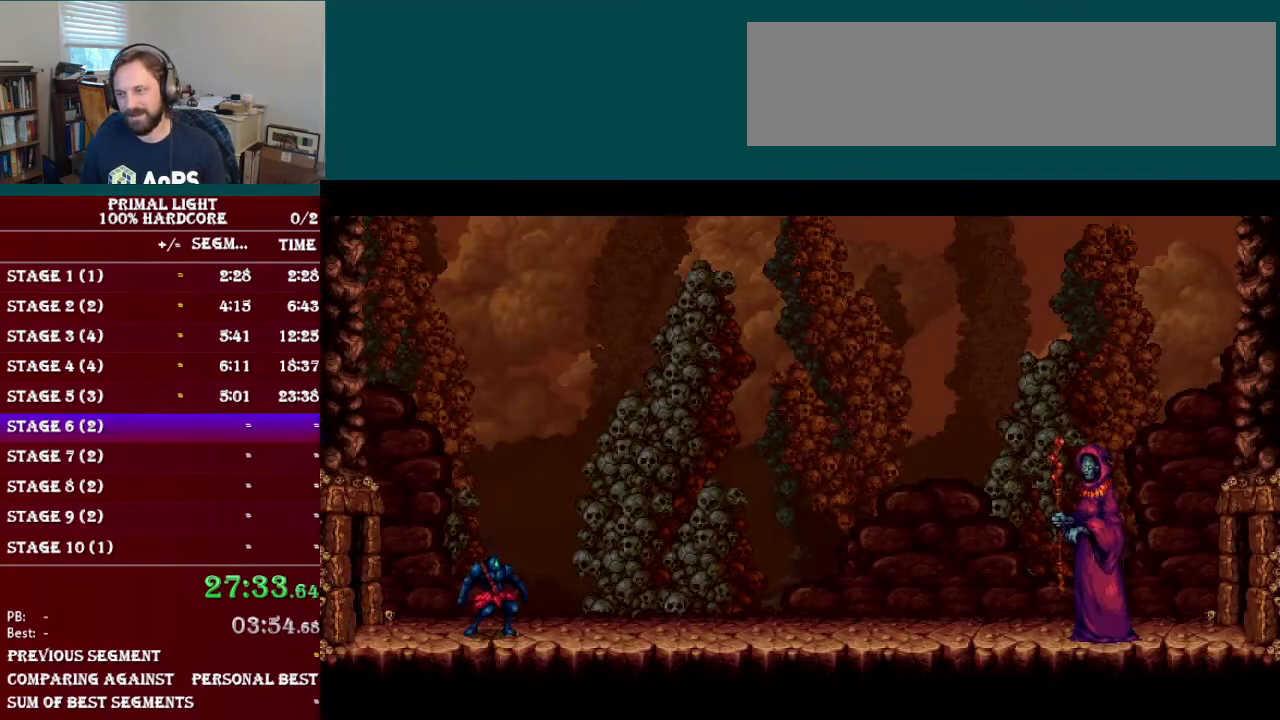
{"buttons": ["DPAD_RIGHT"], "events": [[467, "DPAD_RIGHT", "down"]]}
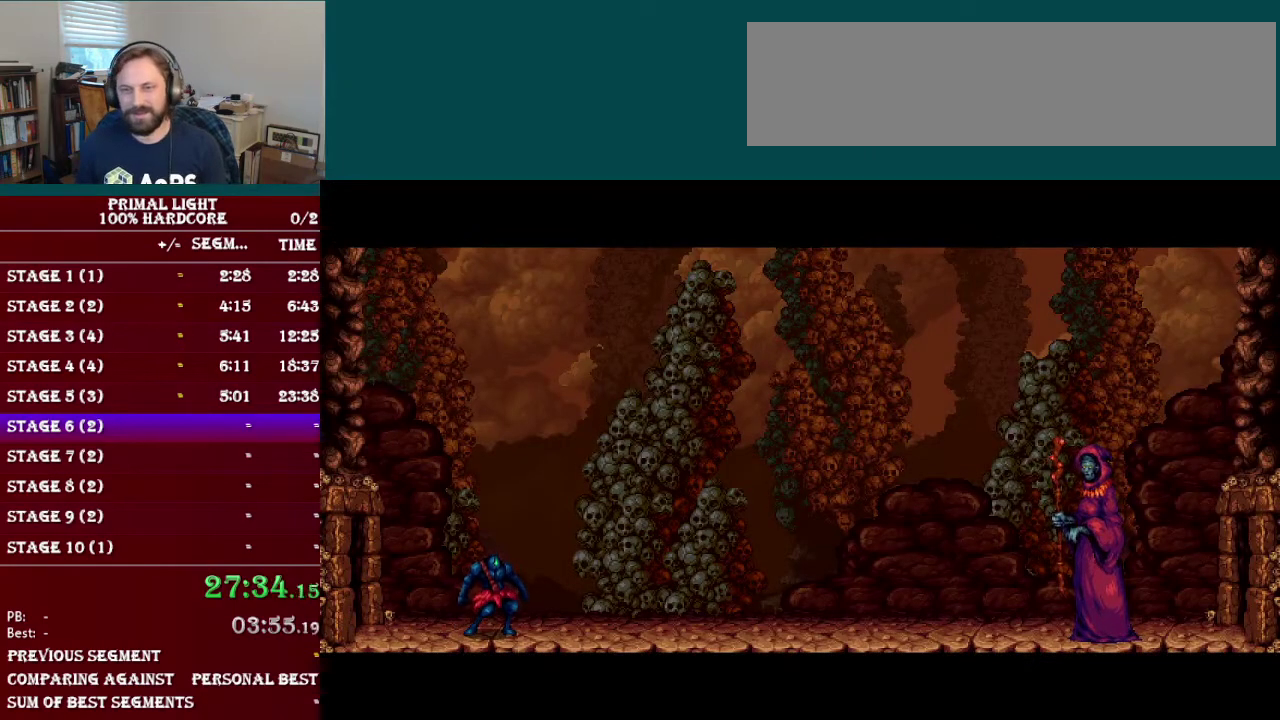
{"buttons": ["DPAD_DOWN", "DPAD_RIGHT"], "events": [[200, "DPAD_DOWN", "down"]]}
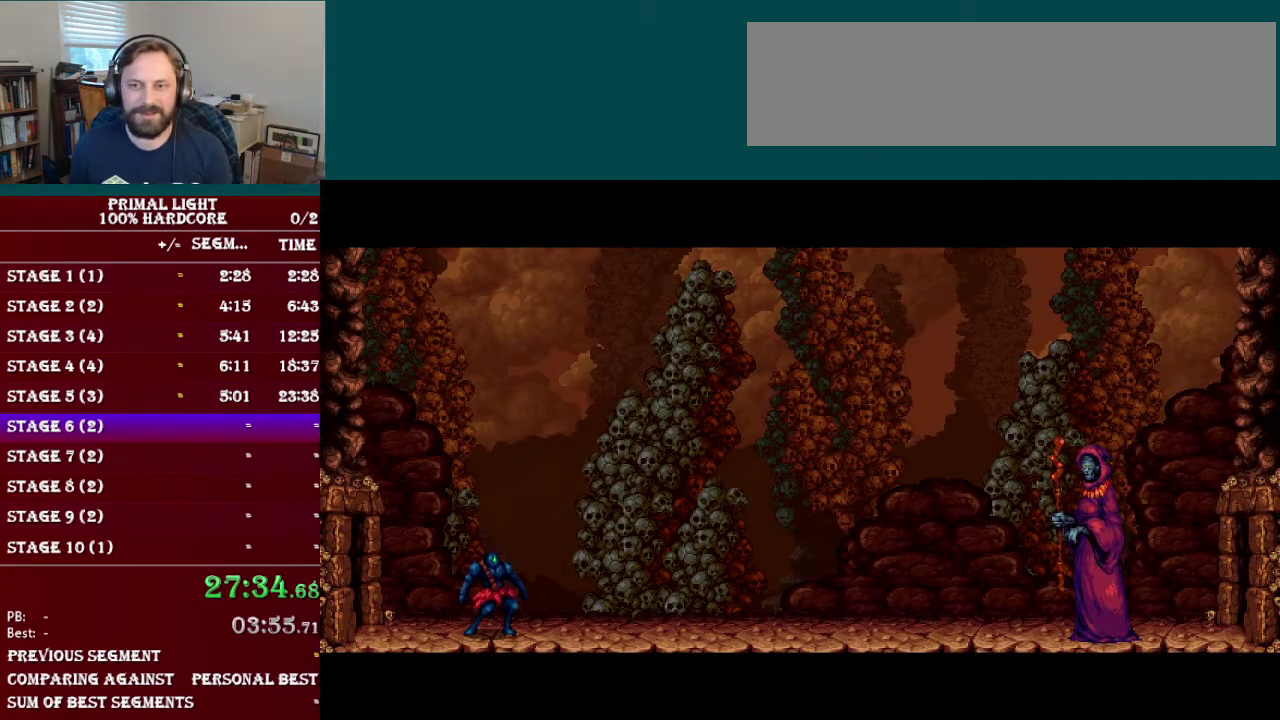
{"buttons": ["L1", "DPAD_DOWN", "DPAD_RIGHT"], "events": [[434, "L1", "down"]]}
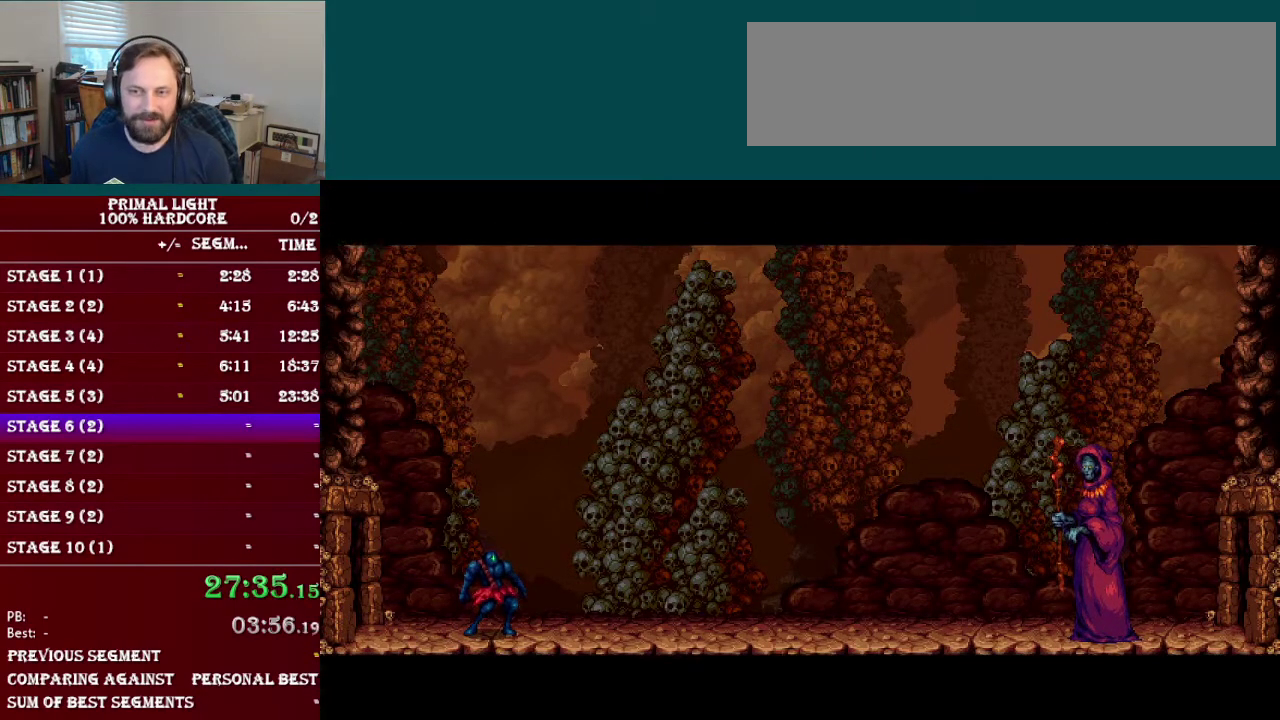
{"buttons": ["DPAD_DOWN", "DPAD_RIGHT"], "events": [[50, "L1", "up"], [200, "L1", "down"], [317, "L1", "up"]]}
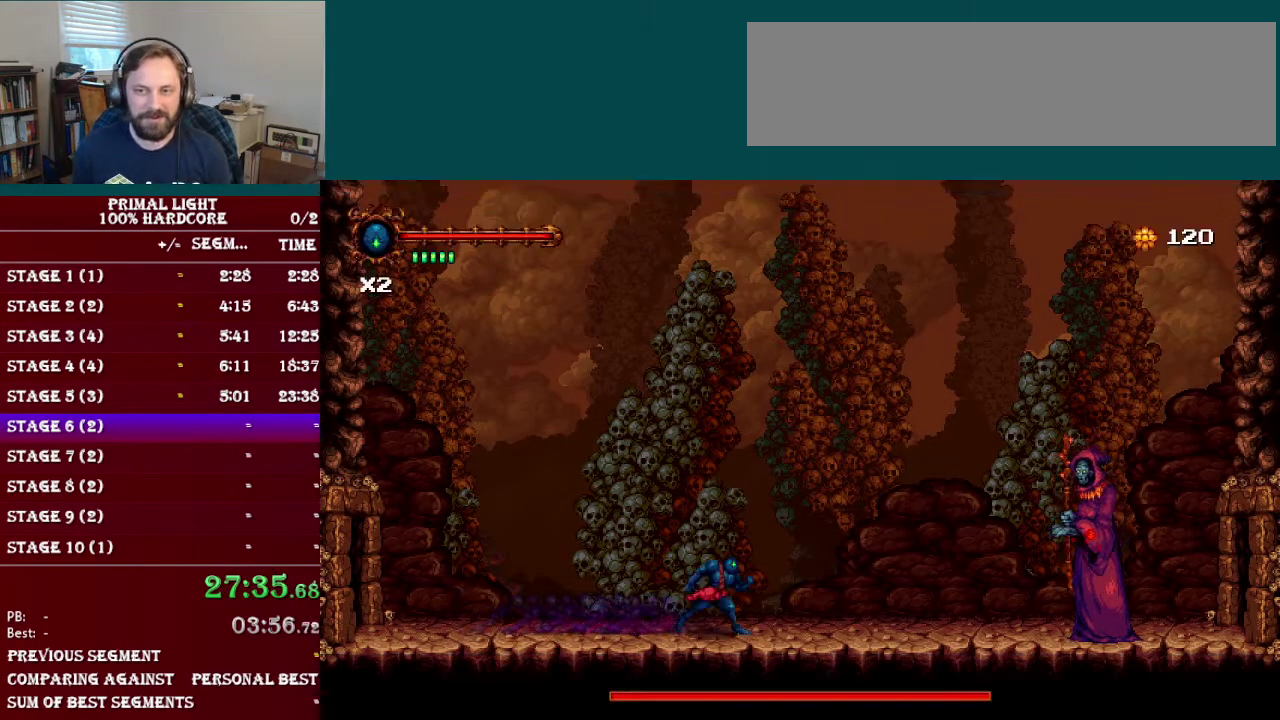
{"buttons": ["Y"], "events": [[50, "R1", "down"], [67, "DPAD_DOWN", "up"], [234, "R1", "up"], [451, "DPAD_RIGHT", "up"], [467, "Y", "down"]]}
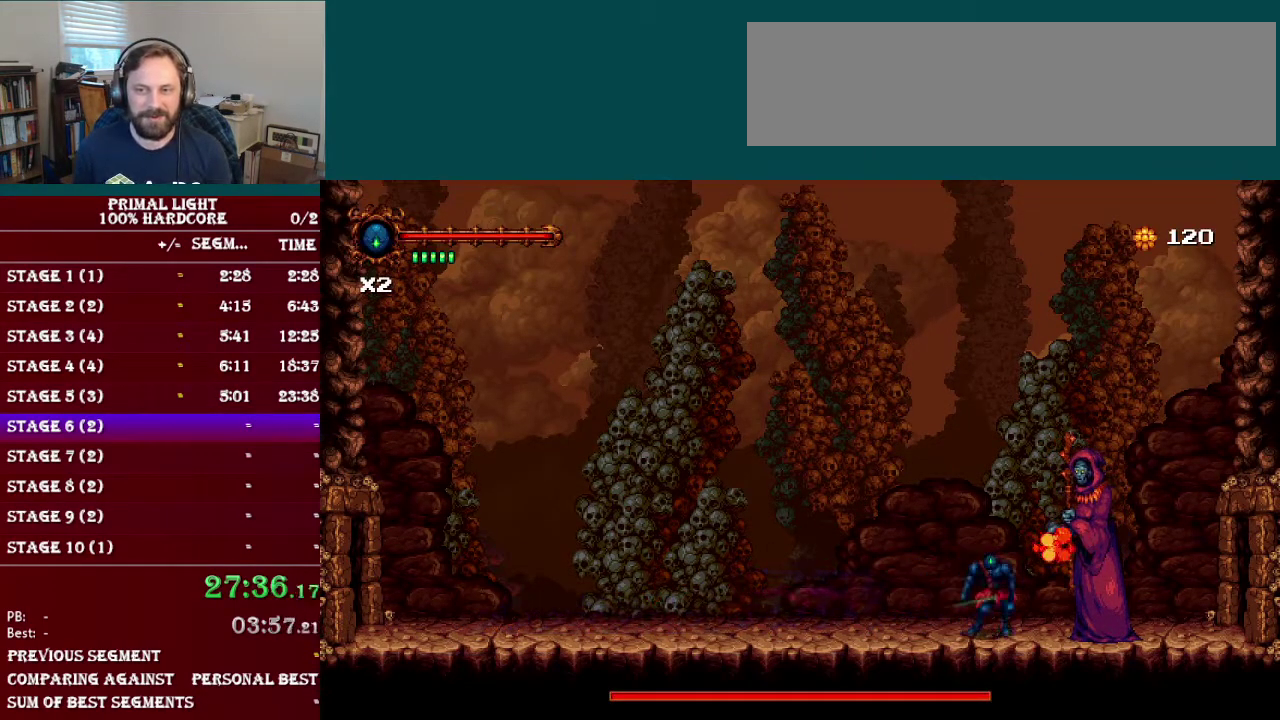
{"buttons": [], "events": [[83, "Y", "up"], [183, "Y", "down"], [267, "Y", "up"], [350, "Y", "down"], [450, "Y", "up"]]}
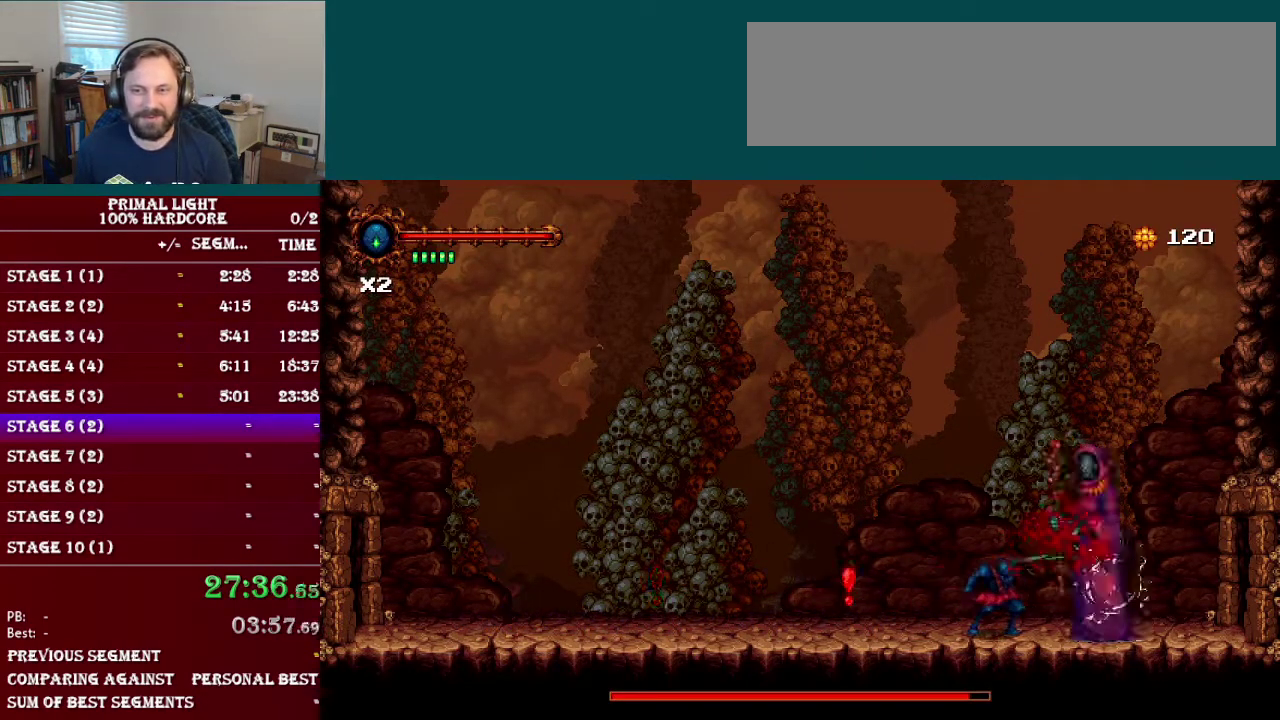
{"buttons": [], "events": [[17, "Y", "down"], [134, "Y", "up"], [217, "Y", "down"], [317, "Y", "up"], [367, "Y", "down"], [467, "Y", "up"]]}
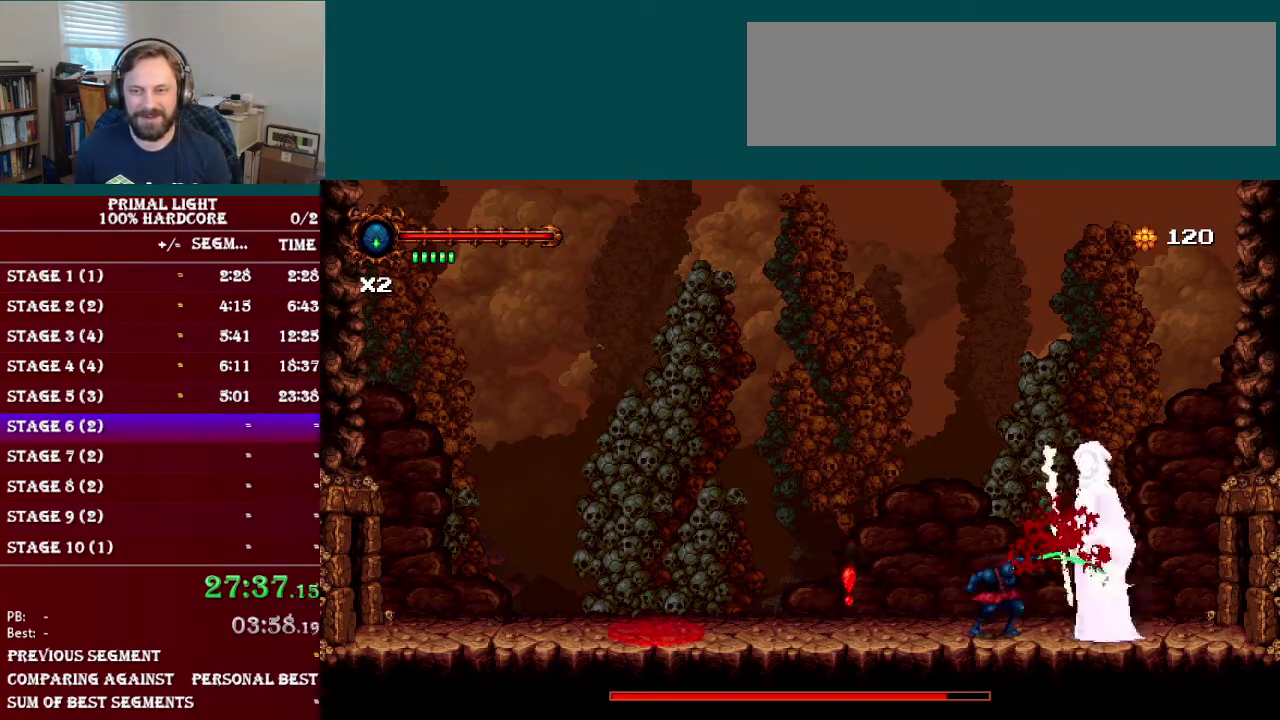
{"buttons": ["Y"], "events": [[33, "Y", "down"], [133, "Y", "up"], [217, "Y", "down"], [317, "Y", "up"], [400, "Y", "down"]]}
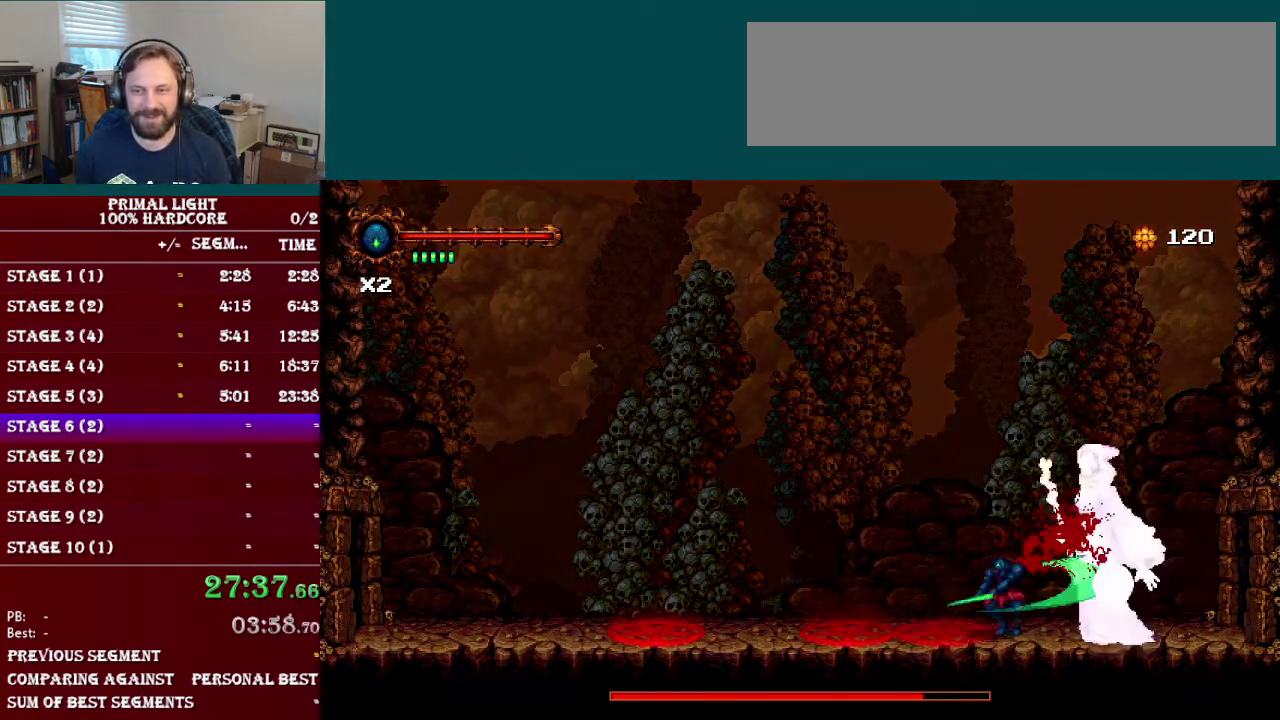
{"buttons": [], "events": [[17, "Y", "up"], [84, "Y", "down"], [184, "Y", "up"], [267, "Y", "down"], [367, "Y", "up"], [417, "Y", "down"], [501, "Y", "up"]]}
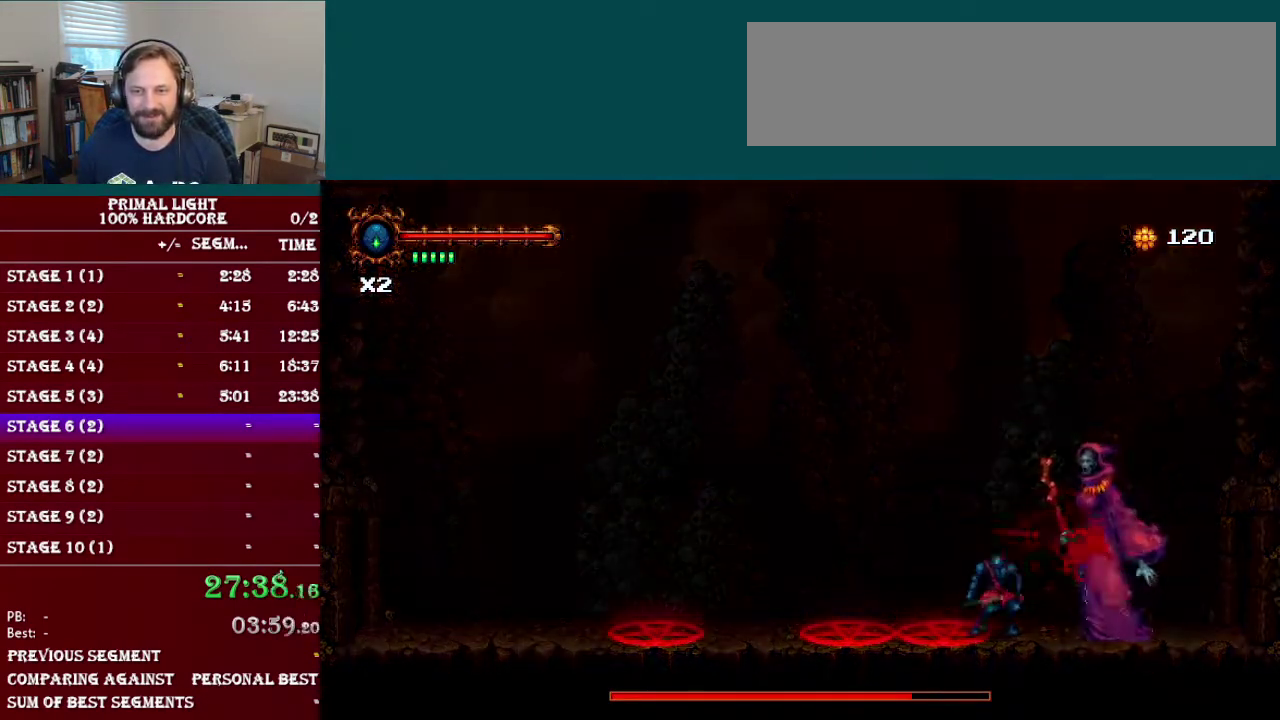
{"buttons": [], "events": [[100, "Y", "down"], [200, "Y", "up"], [267, "Y", "down"], [367, "Y", "up"]]}
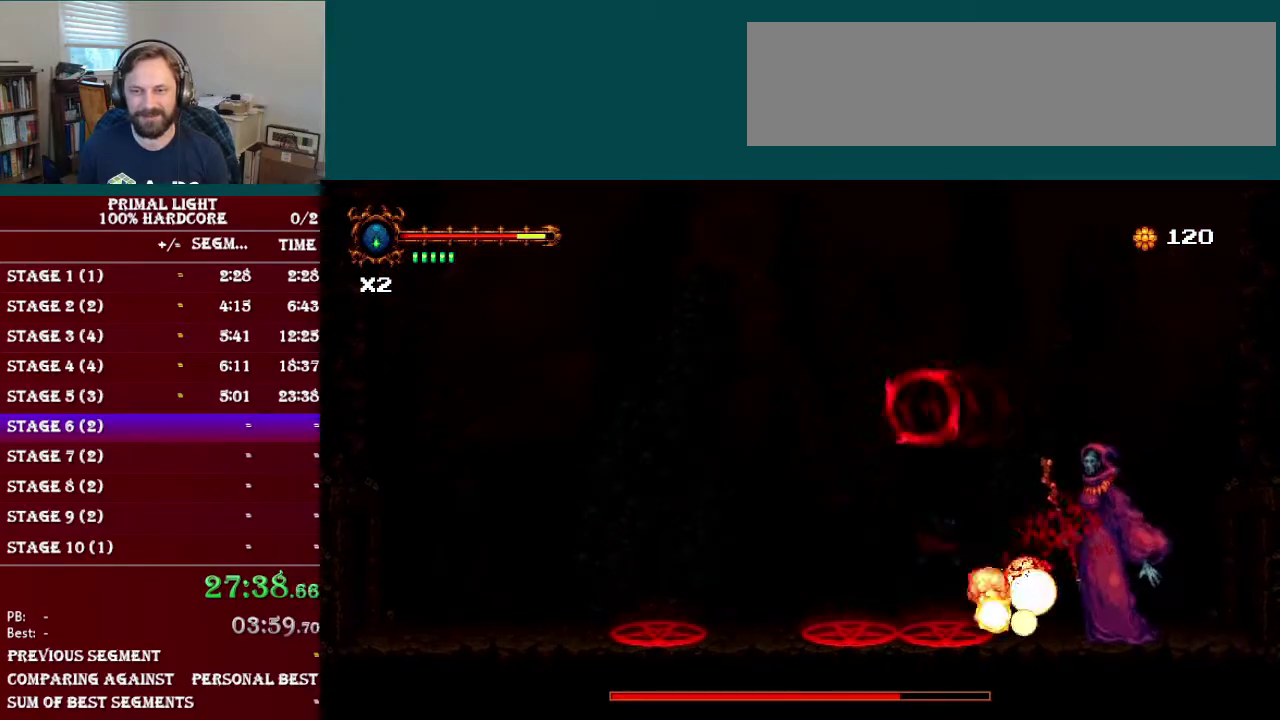
{"buttons": ["Y", "DPAD_RIGHT"], "events": [[151, "DPAD_RIGHT", "down"], [334, "B", "down"], [417, "Y", "down"], [467, "B", "up"]]}
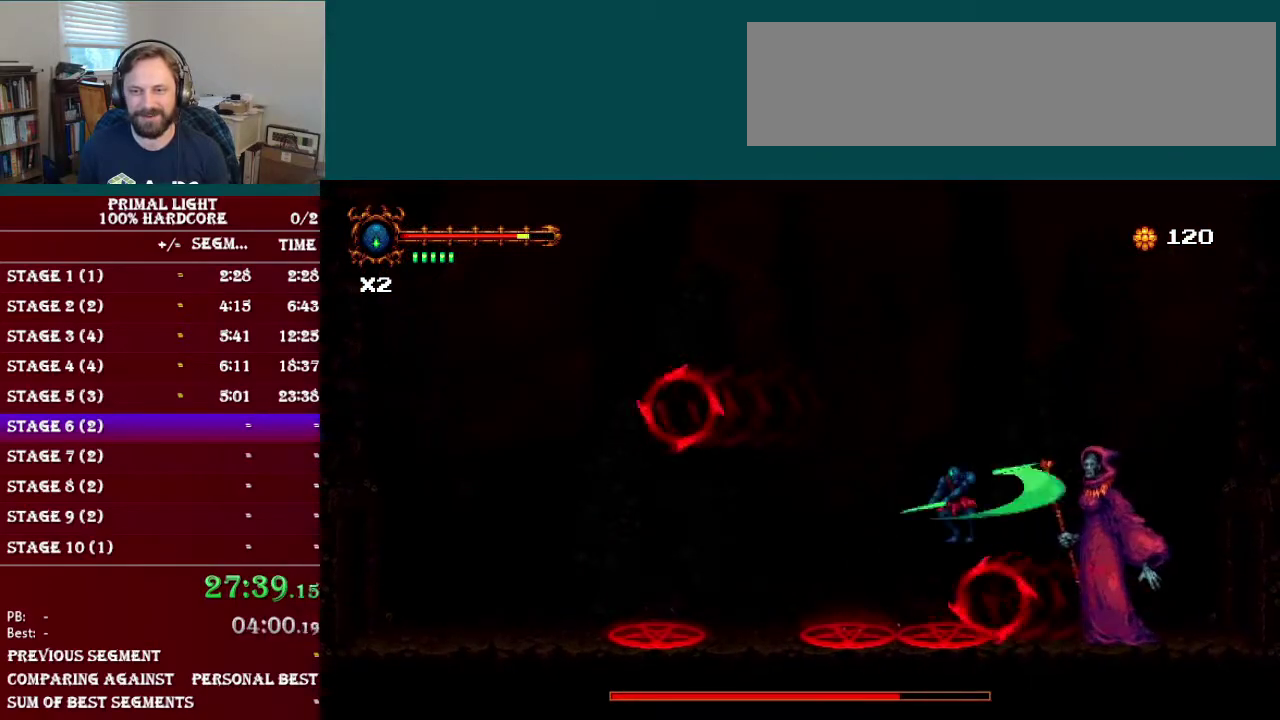
{"buttons": ["Y"]}
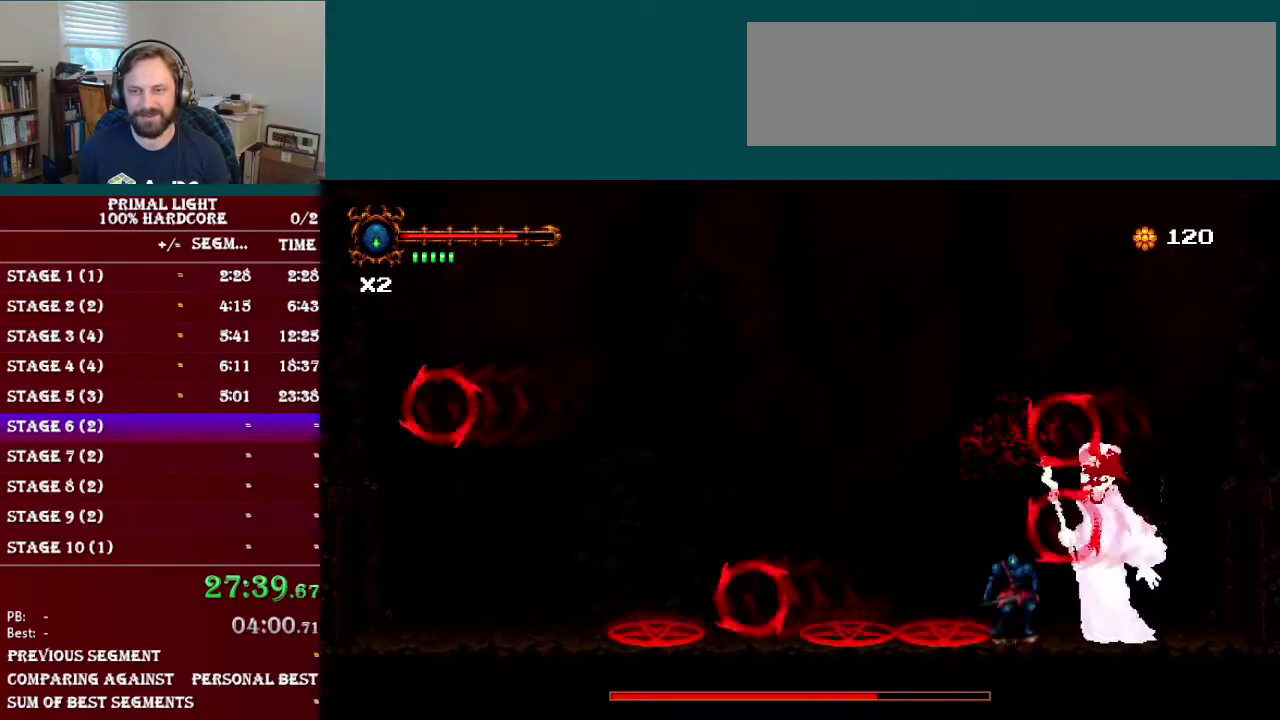
{"buttons": ["Y"]}
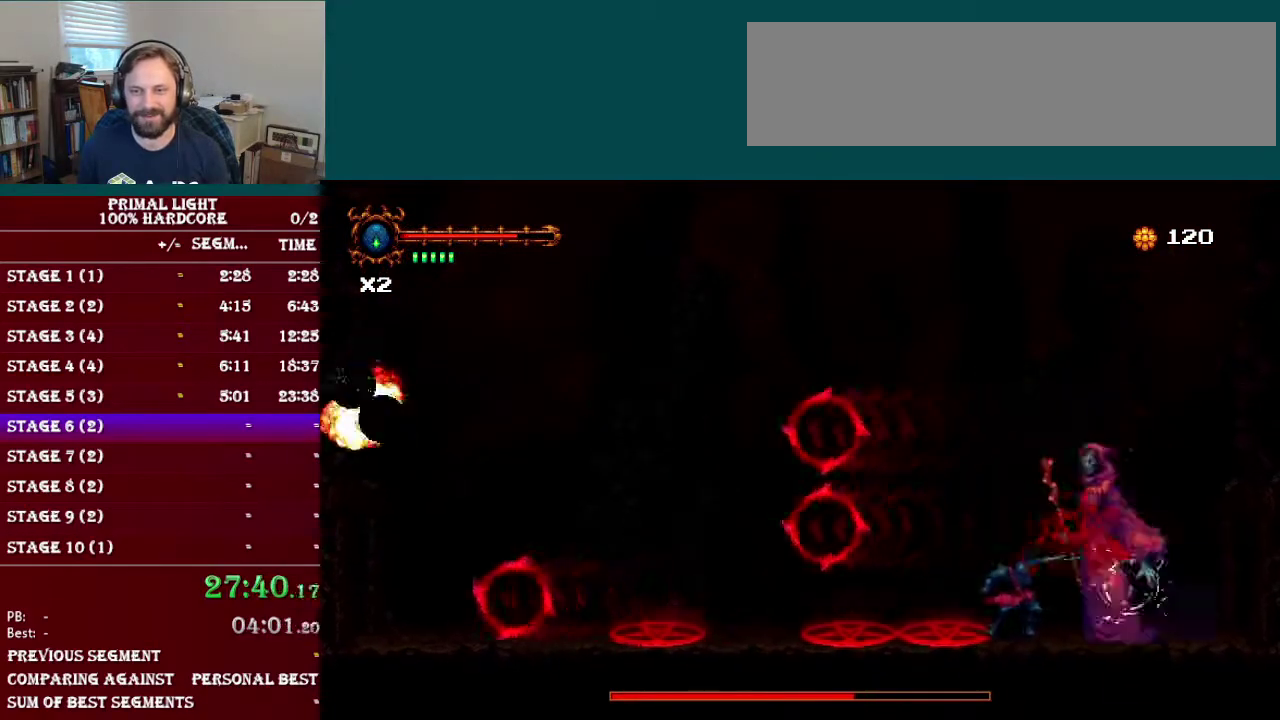
{"buttons": [], "events": [[117, "Y", "up"], [200, "Y", "down"], [283, "Y", "up"], [367, "Y", "down"], [450, "Y", "up"]]}
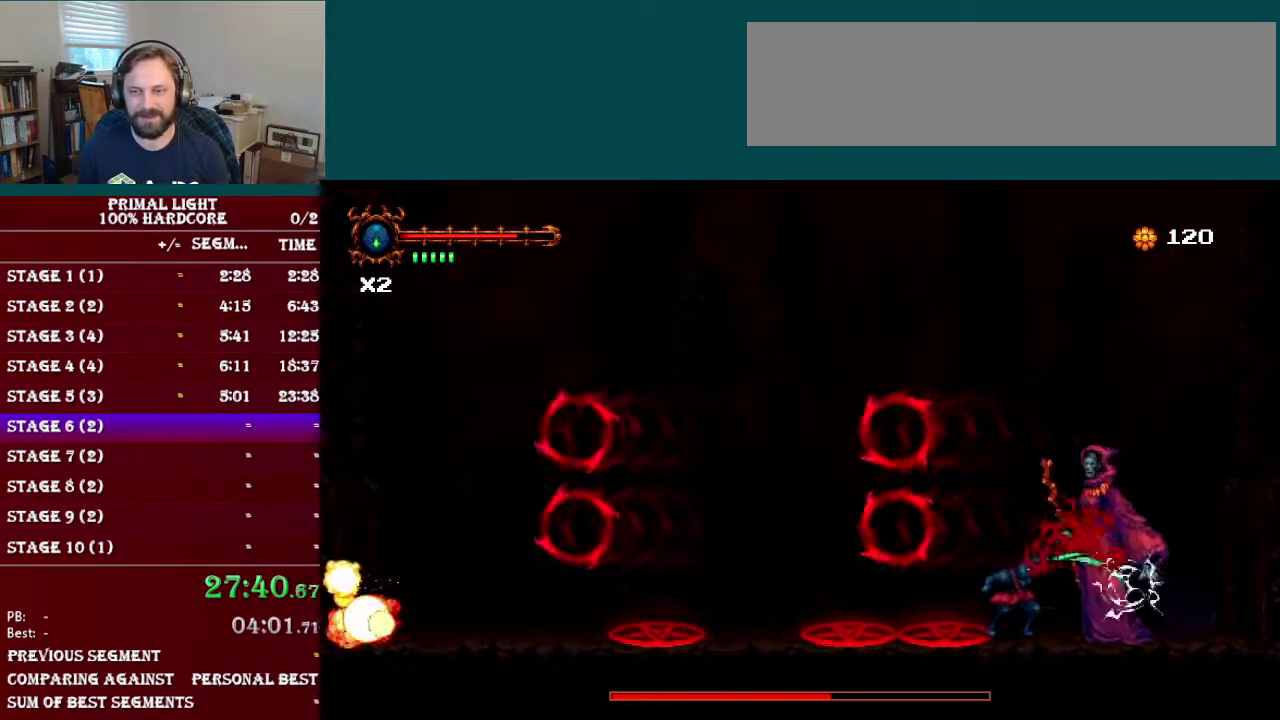
{"buttons": [], "events": [[50, "Y", "down"], [150, "Y", "up"], [234, "Y", "down"], [334, "Y", "up"], [434, "Y", "down"], [501, "Y", "up"]]}
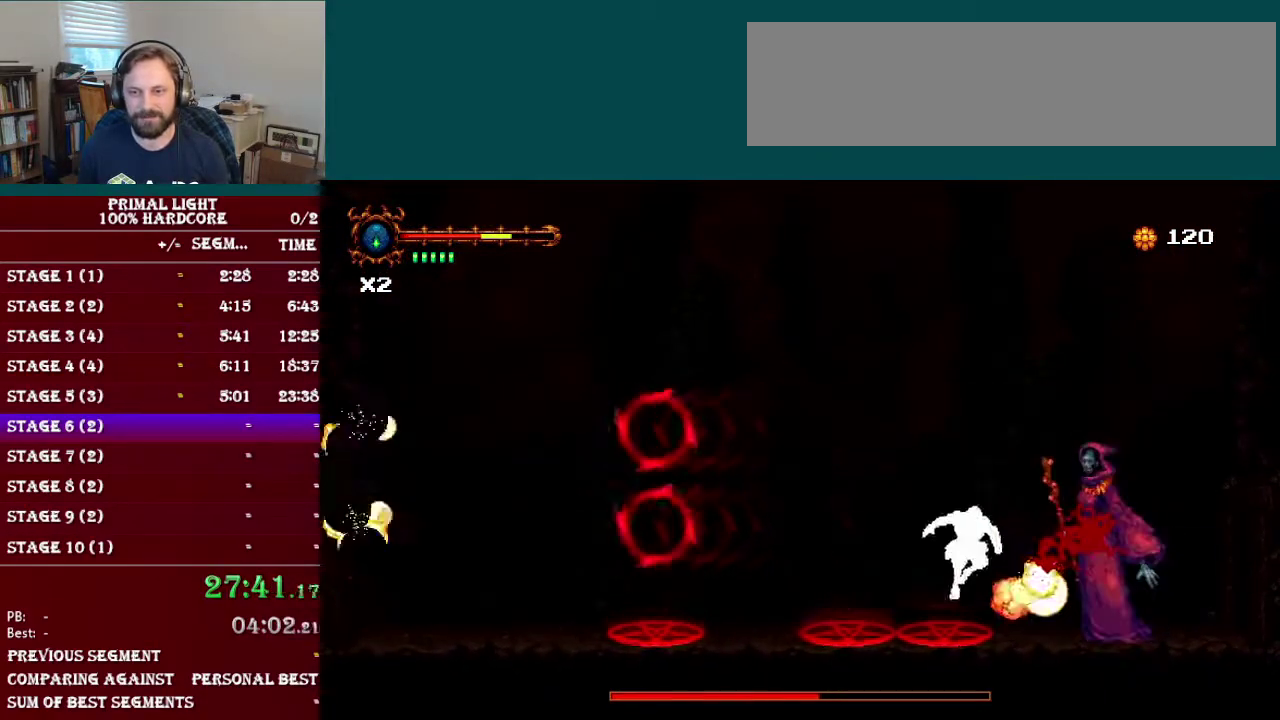
{"buttons": ["Y", "DPAD_RIGHT"], "events": [[167, "DPAD_RIGHT", "down"], [350, "B", "down"], [417, "Y", "down"], [467, "B", "up"]]}
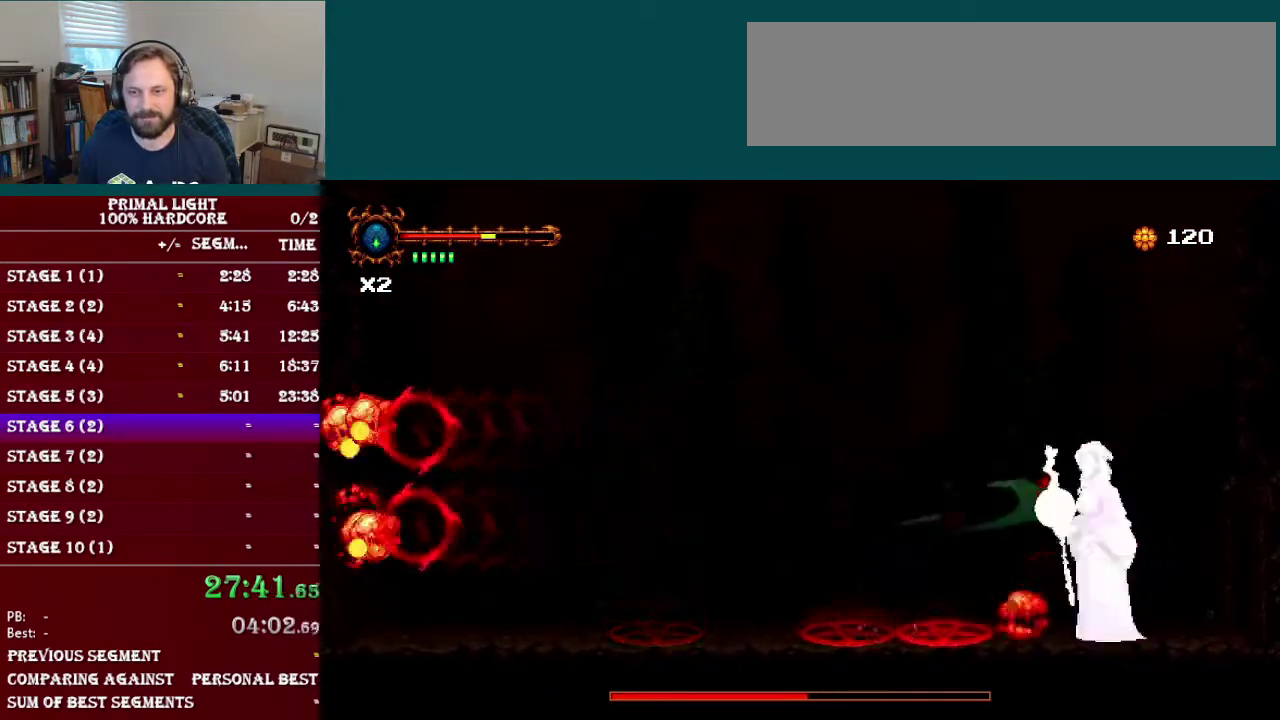
{"buttons": ["Y"], "events": [[17, "Y", "up"], [100, "Y", "down"], [134, "DPAD_RIGHT", "up"], [184, "Y", "up"], [284, "Y", "down"], [367, "Y", "up"], [484, "Y", "down"]]}
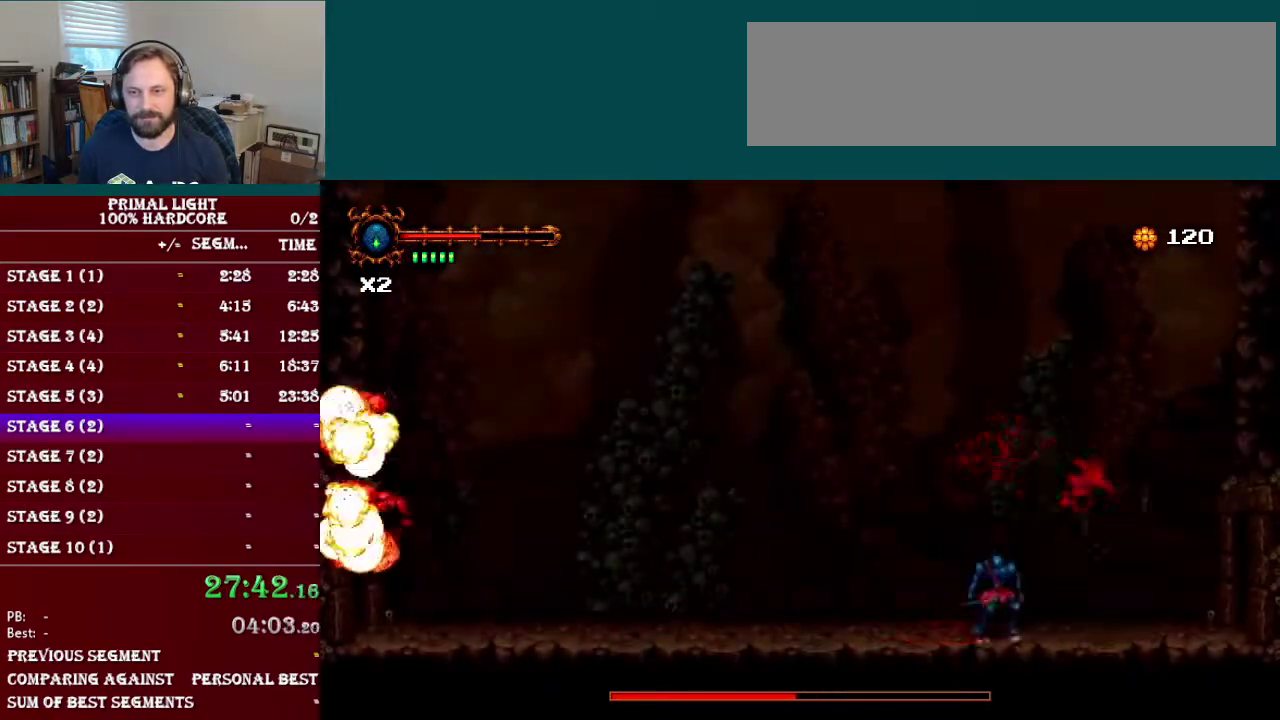
{"buttons": ["DPAD_LEFT"], "events": [[67, "Y", "up"], [183, "Y", "down"], [283, "Y", "up"], [450, "DPAD_LEFT", "down"]]}
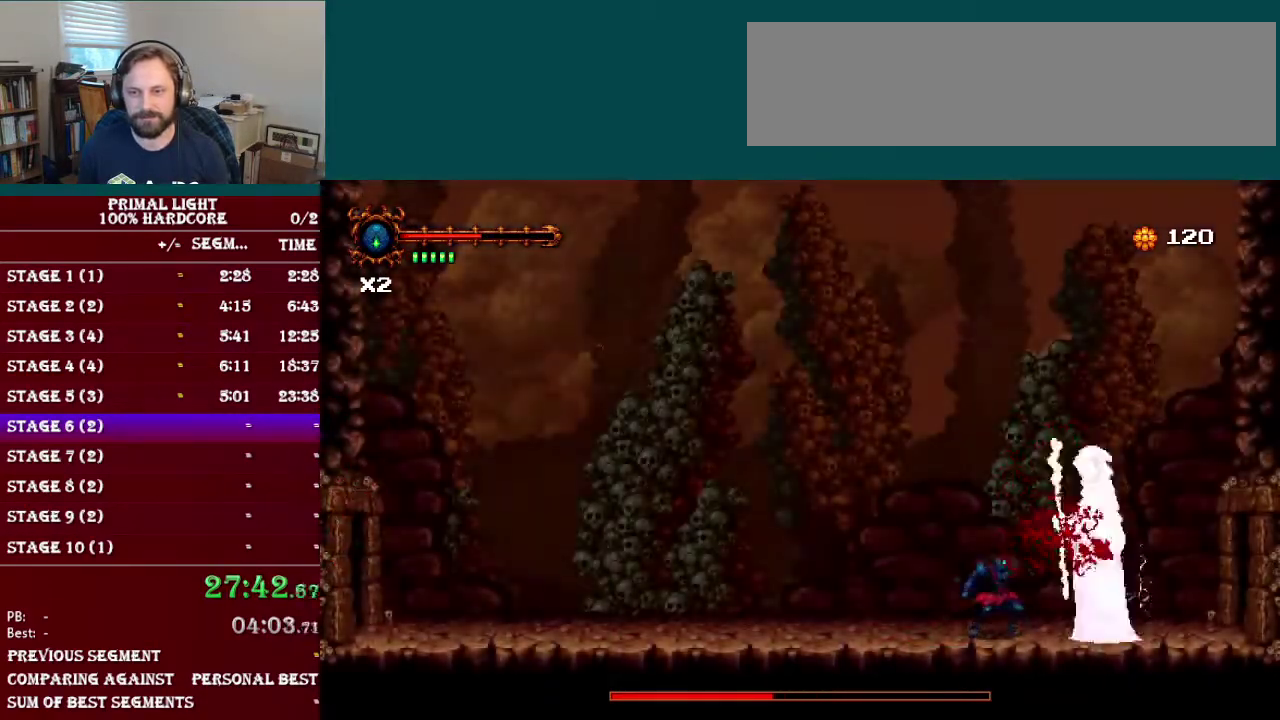
{"buttons": ["DPAD_LEFT"], "events": [[117, "R1", "down"], [317, "R1", "up"]]}
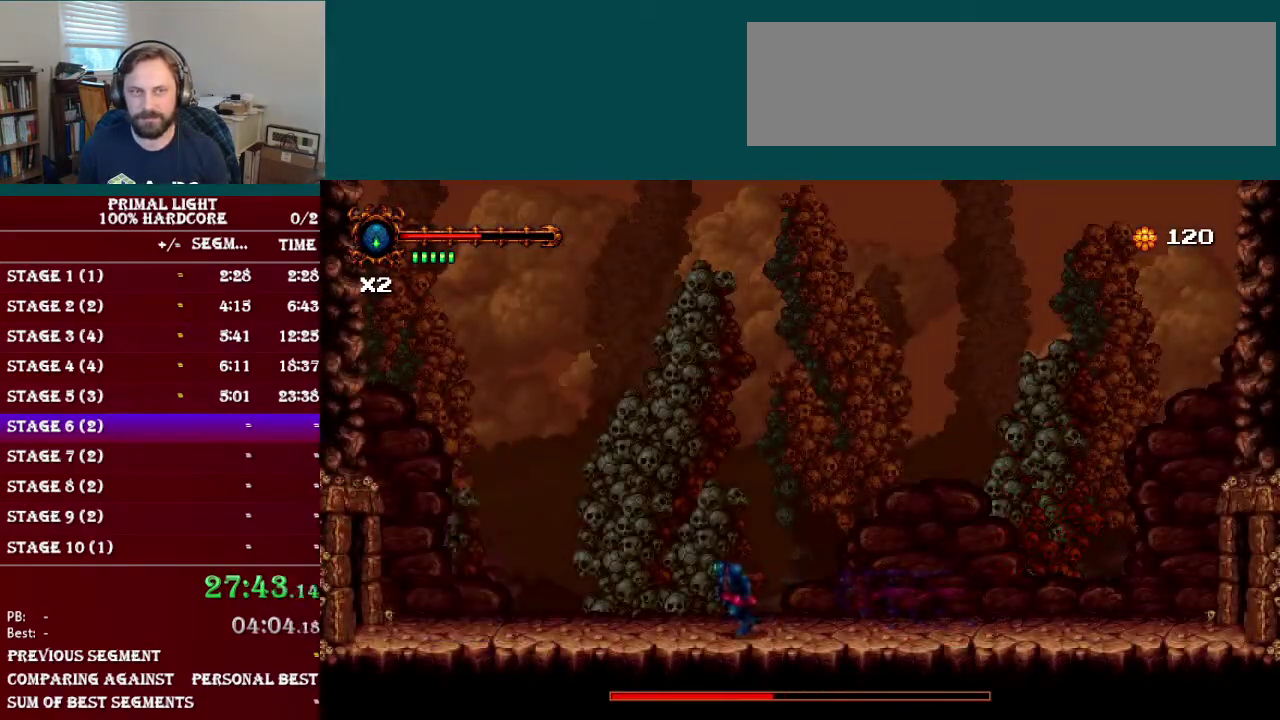
{"buttons": ["DPAD_LEFT"], "events": [[17, "B", "down"], [150, "B", "up"], [284, "Y", "down"], [467, "Y", "up"]]}
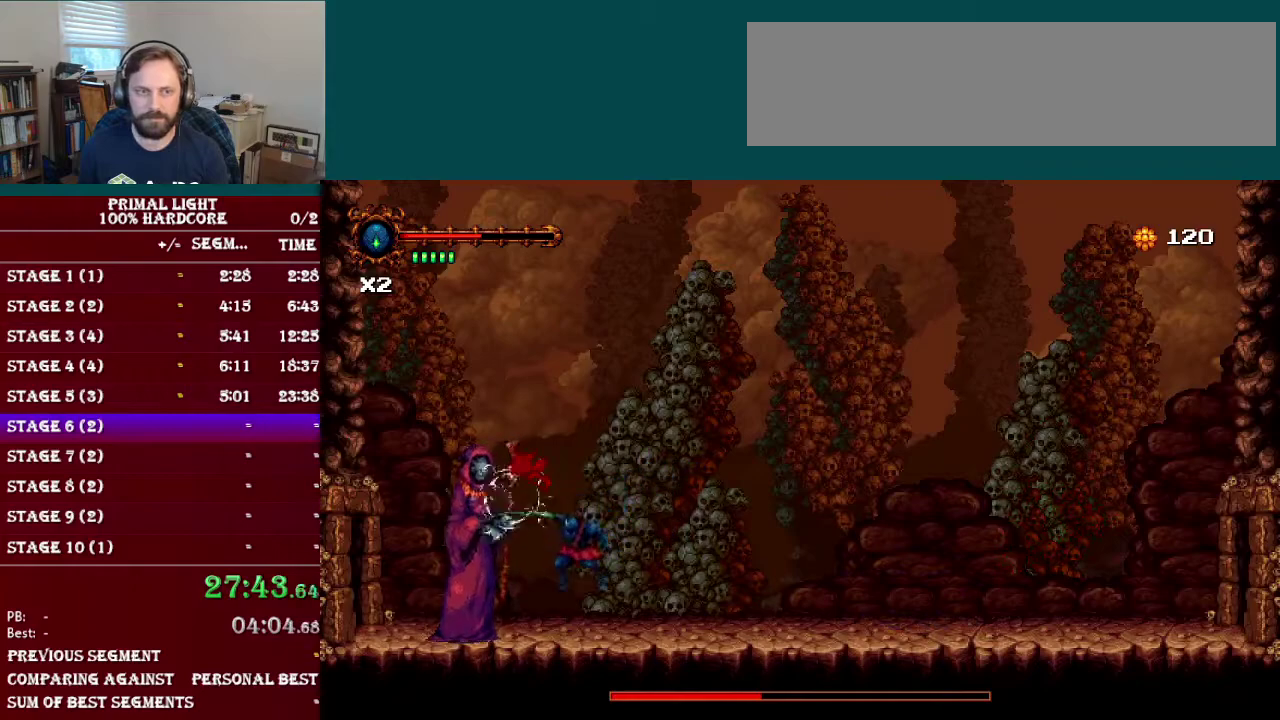
{"buttons": [], "events": [[66, "DPAD_LEFT", "up"], [100, "Y", "down"], [233, "Y", "up"], [333, "A", "down"], [467, "A", "up"]]}